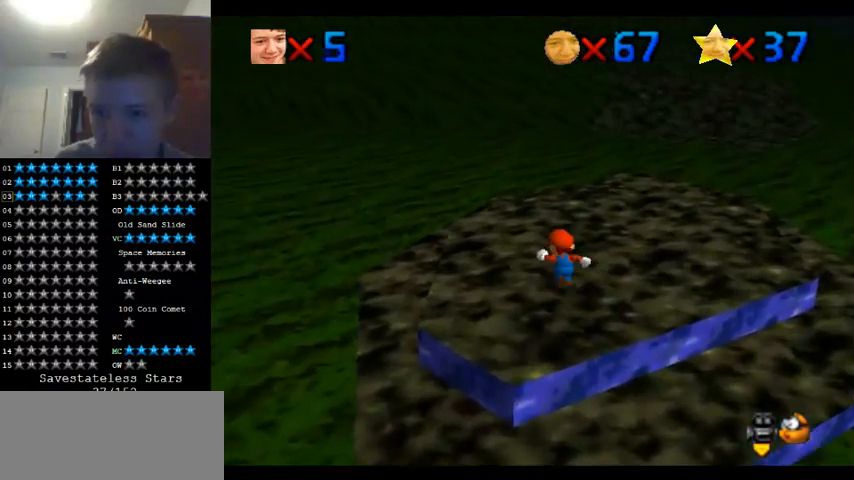
Gameplay with a controller (Nintendo layout); each line is a JSON object with the inputs held at the frame after it. "events" lists button and stick changes between this image and that frame as [ms after this image, input, new state], when the widget could be followed in between. Not read: A B L1 L3 R1 R3.
{"buttons": [], "left_stick": "up", "events": [[67, "C_LEFT", "down"], [200, "C_LEFT", "up"]]}
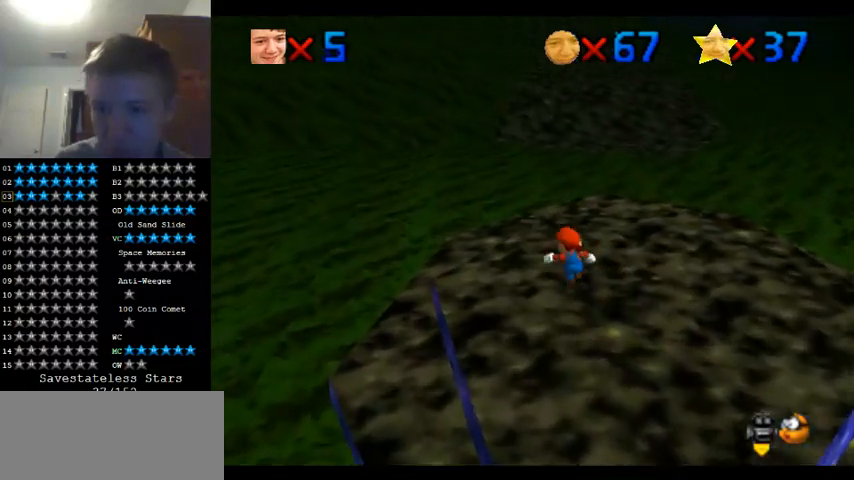
{"buttons": ["C_LEFT"], "left_stick": "down", "events": [[267, "left_stick", "center"], [400, "C_LEFT", "down"], [400, "left_stick", "down"]]}
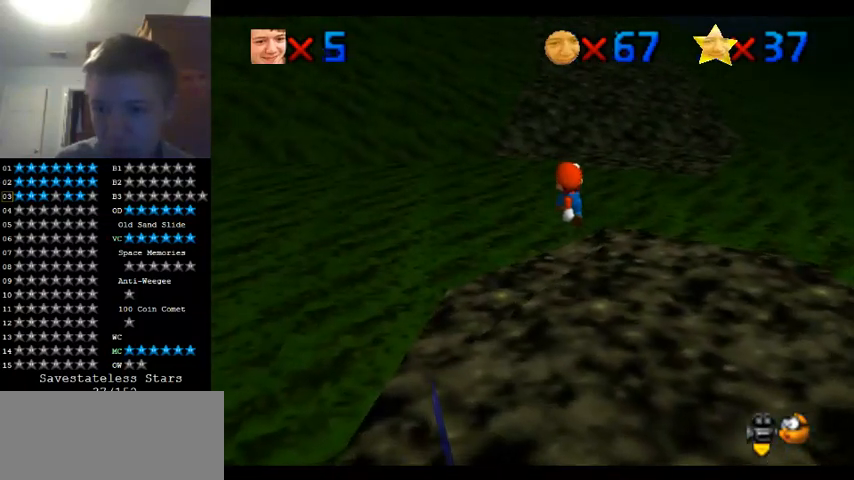
{"buttons": [], "left_stick": "up-right", "events": [[67, "C_LEFT", "up"], [167, "left_stick", "center"], [300, "left_stick", "up"], [433, "left_stick", "up-right"]]}
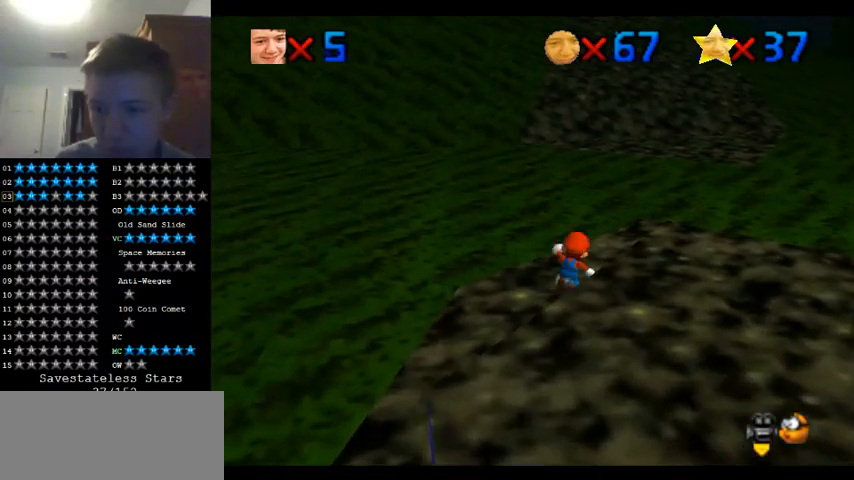
{"buttons": [], "left_stick": "up-right", "events": []}
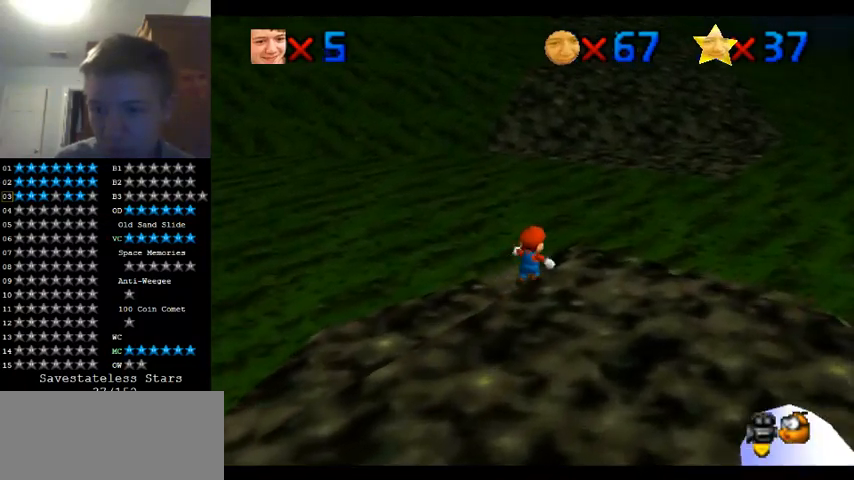
{"buttons": ["Z"], "left_stick": "up-right", "events": [[267, "Z", "down"]]}
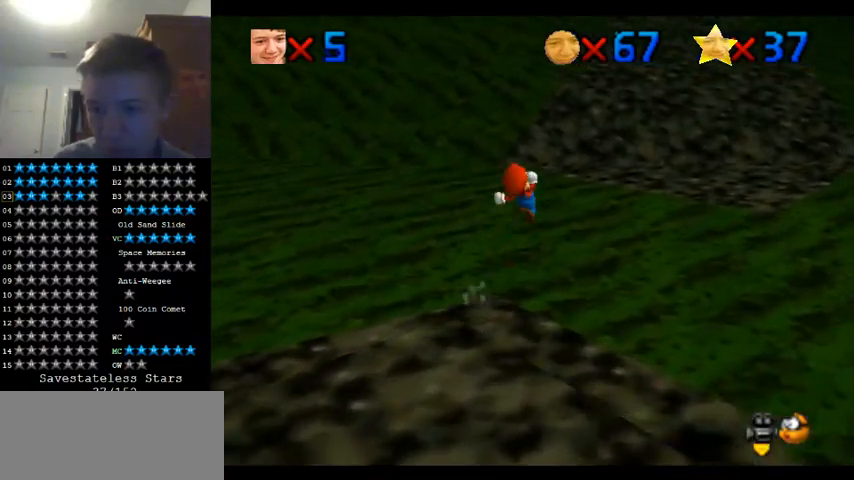
{"buttons": ["Z"], "left_stick": "up-right", "events": []}
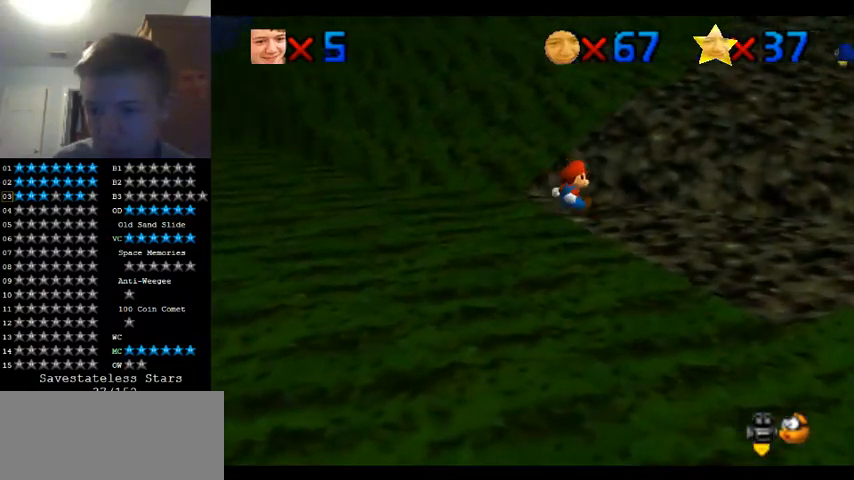
{"buttons": [], "left_stick": "up-right", "events": [[200, "Z", "up"], [300, "C_LEFT", "down"], [400, "C_LEFT", "up"]]}
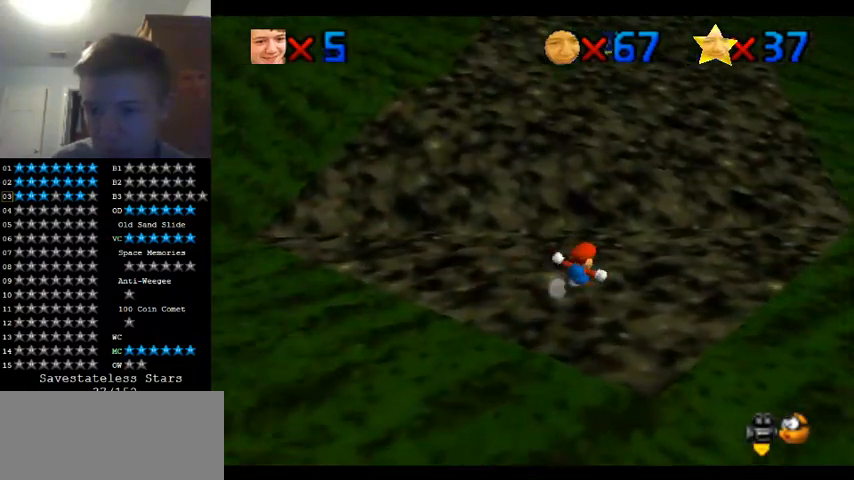
{"buttons": [], "left_stick": "up", "events": [[67, "left_stick", "up"]]}
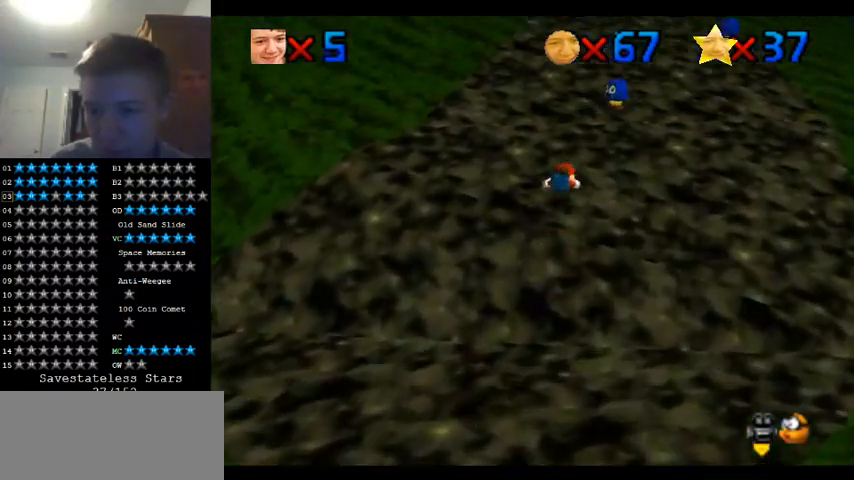
{"buttons": [], "left_stick": "up-right", "events": [[367, "left_stick", "up-right"]]}
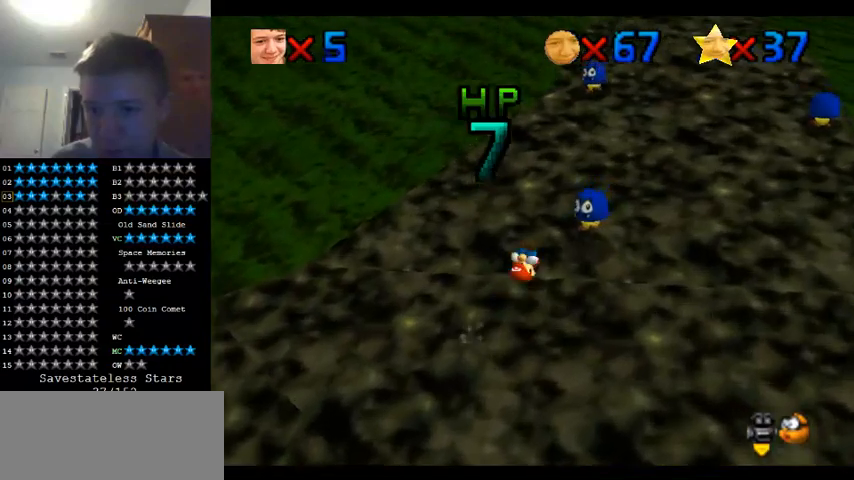
{"buttons": [], "left_stick": "right", "events": [[500, "left_stick", "right"]]}
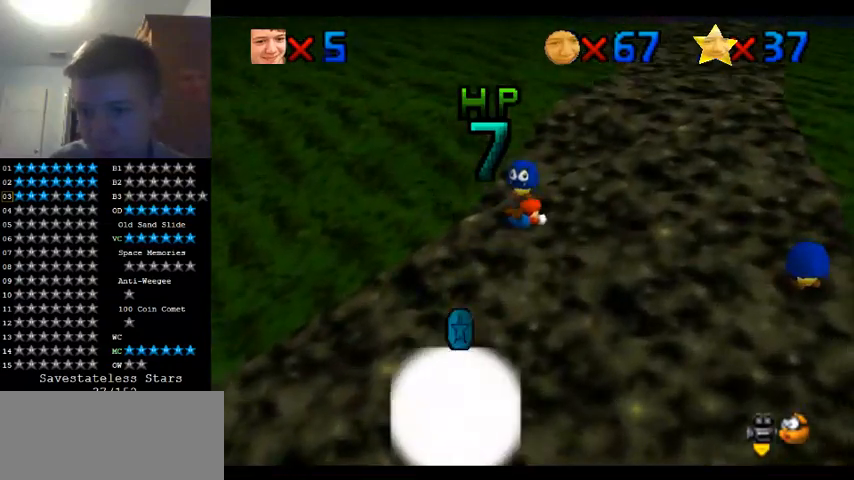
{"buttons": [], "left_stick": "up-right", "events": [[167, "left_stick", "up-right"]]}
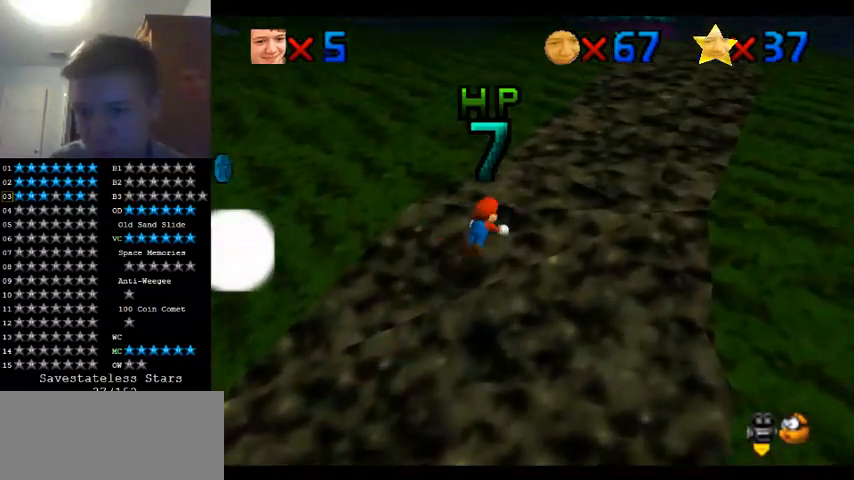
{"buttons": [], "left_stick": "up-right", "events": []}
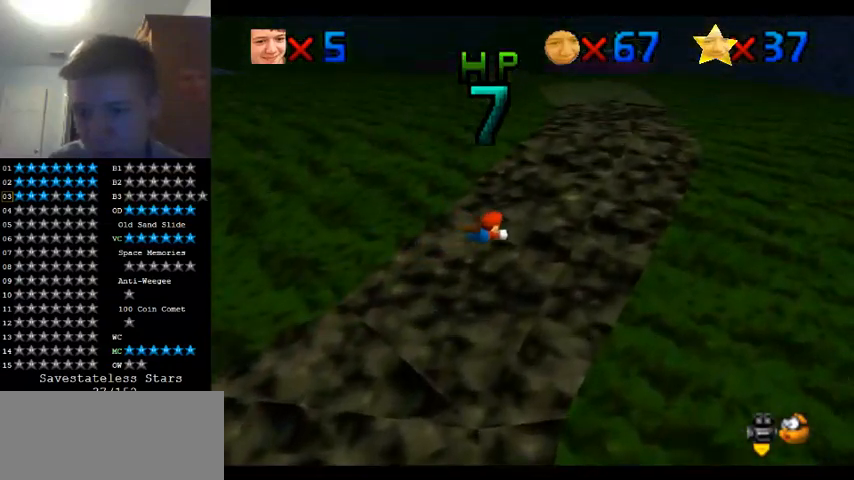
{"buttons": [], "left_stick": "up-right", "events": []}
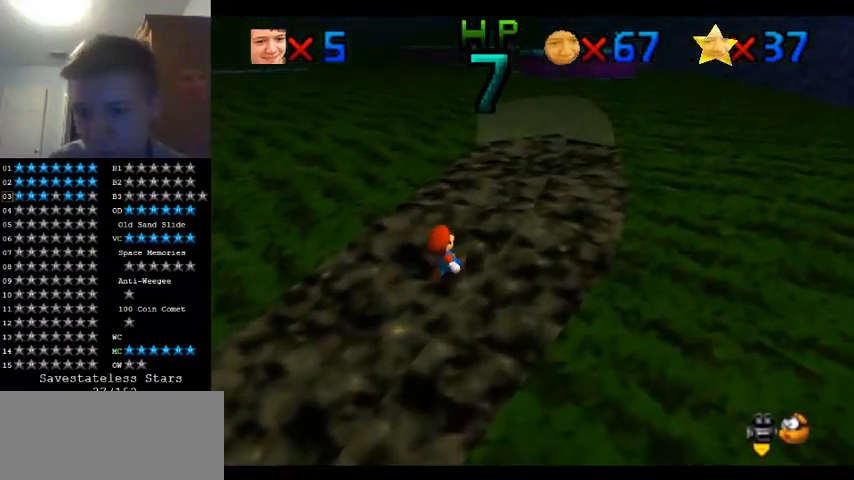
{"buttons": ["C_LEFT"], "left_stick": "up", "events": [[200, "left_stick", "up"], [467, "C_LEFT", "down"]]}
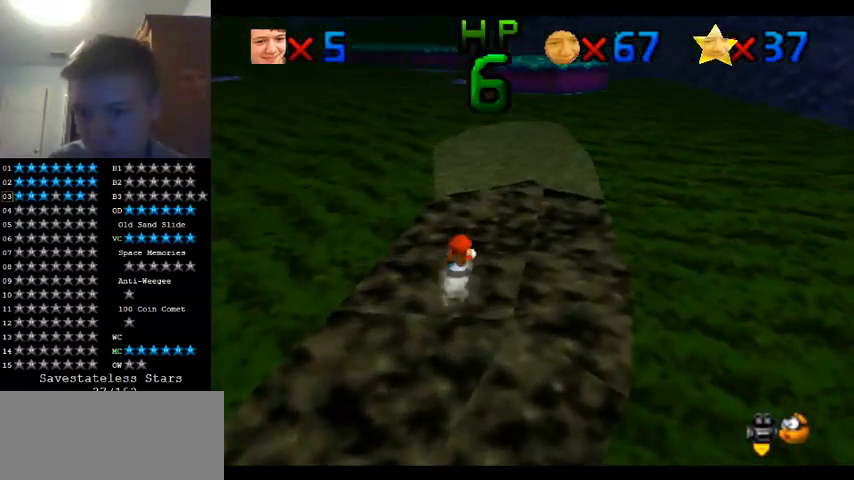
{"buttons": [], "left_stick": "up", "events": [[67, "C_LEFT", "up"]]}
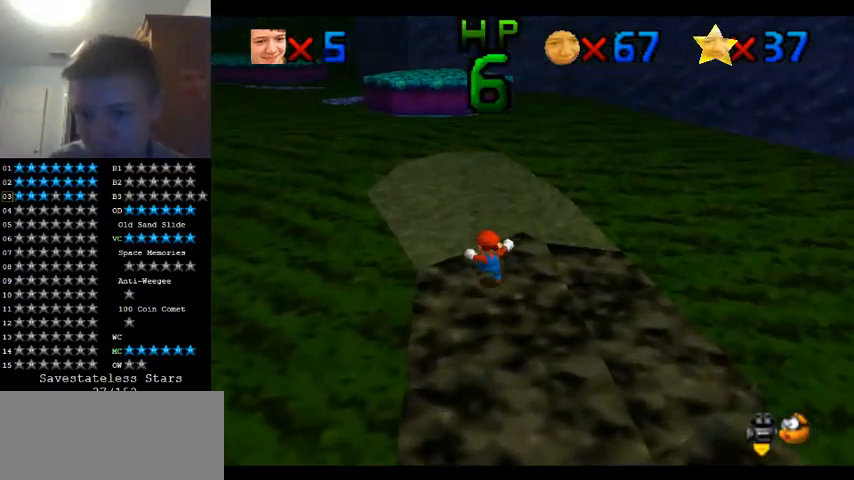
{"buttons": [], "left_stick": "center", "events": [[367, "left_stick", "right"], [500, "left_stick", "center"]]}
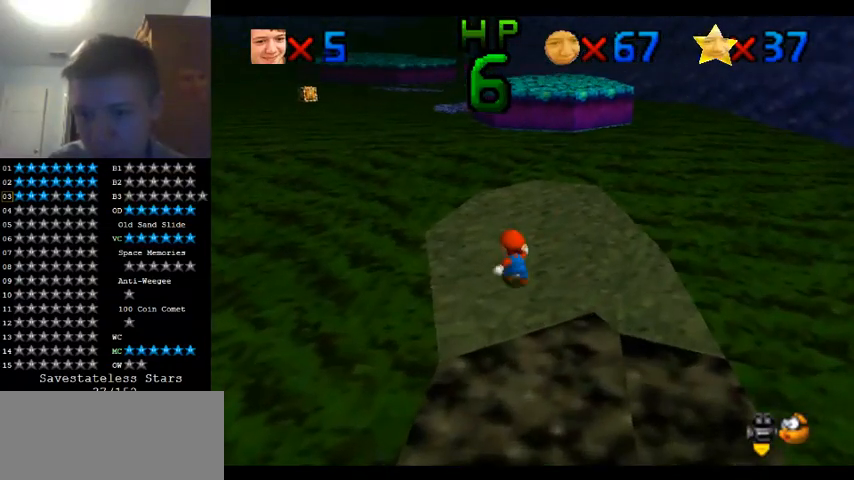
{"buttons": ["C_DOWN", "C_LEFT"], "left_stick": "center", "events": [[467, "C_DOWN", "down"], [467, "C_LEFT", "down"]]}
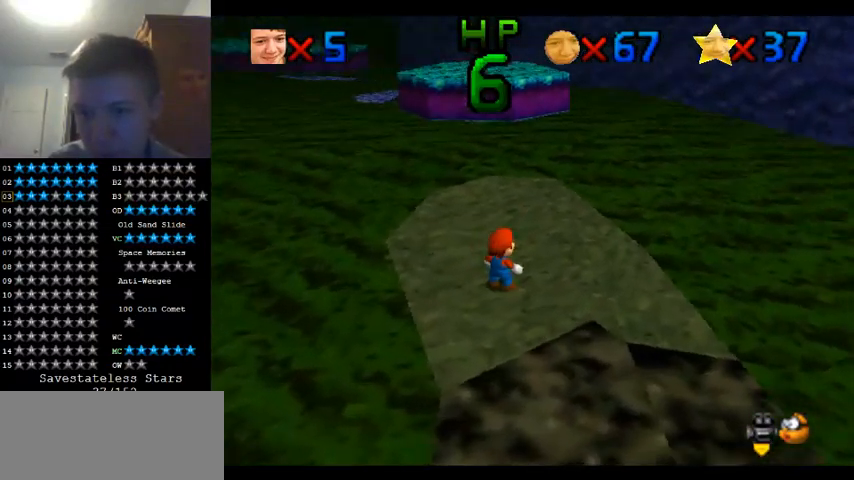
{"buttons": [], "left_stick": "center", "events": [[67, "C_DOWN", "up"], [67, "C_LEFT", "up"]]}
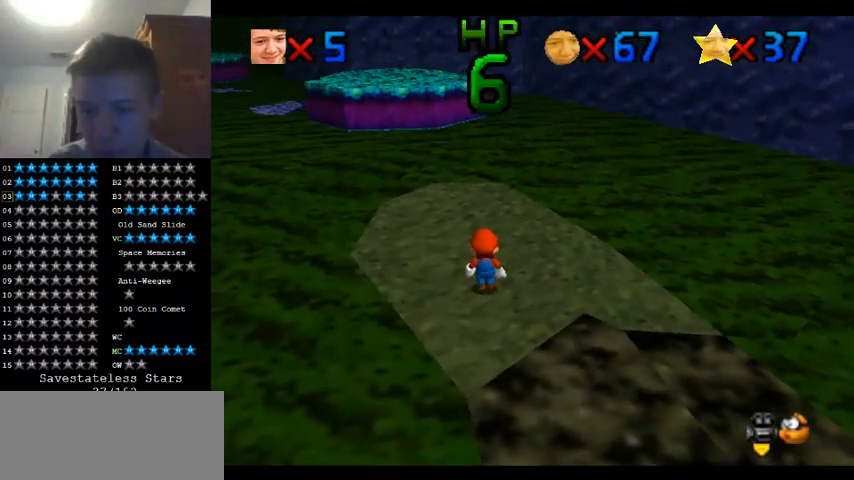
{"buttons": ["C_DOWN"], "left_stick": "center", "events": [[33, "left_stick", "up"], [233, "left_stick", "center"], [400, "C_DOWN", "down"]]}
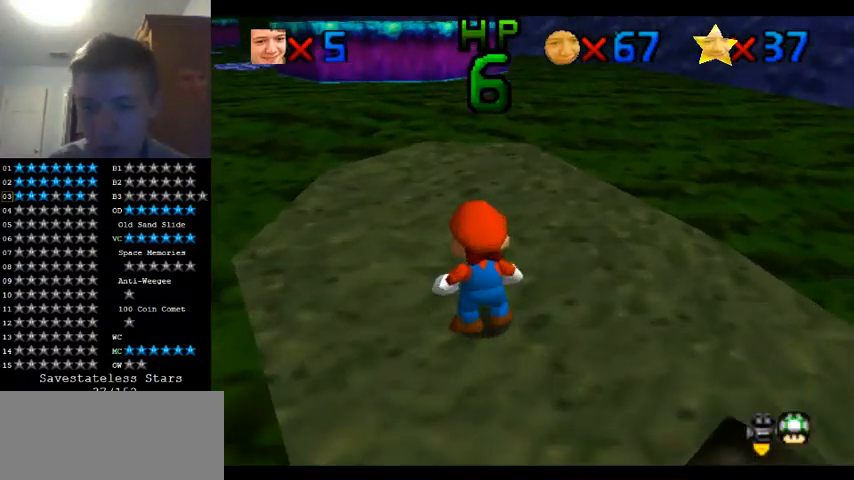
{"buttons": [], "left_stick": "up-right", "events": [[67, "C_DOWN", "up"], [400, "left_stick", "up-right"]]}
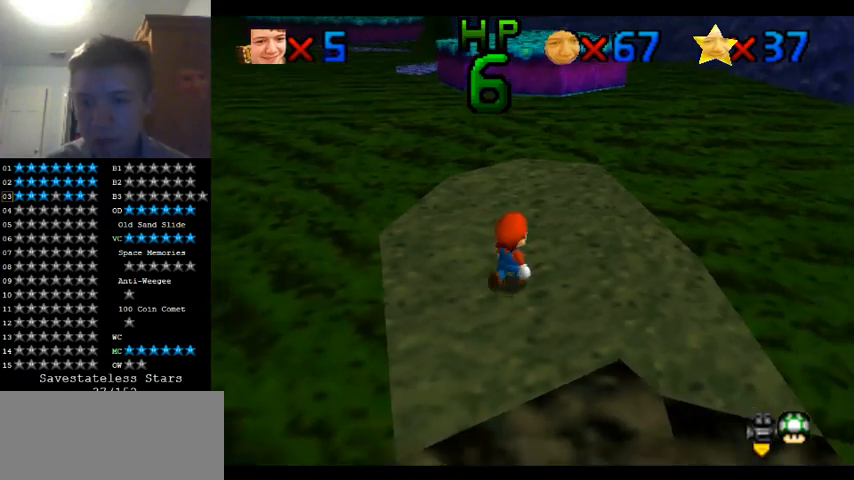
{"buttons": [], "left_stick": "center", "events": [[33, "left_stick", "right"], [167, "left_stick", "up"], [467, "left_stick", "center"]]}
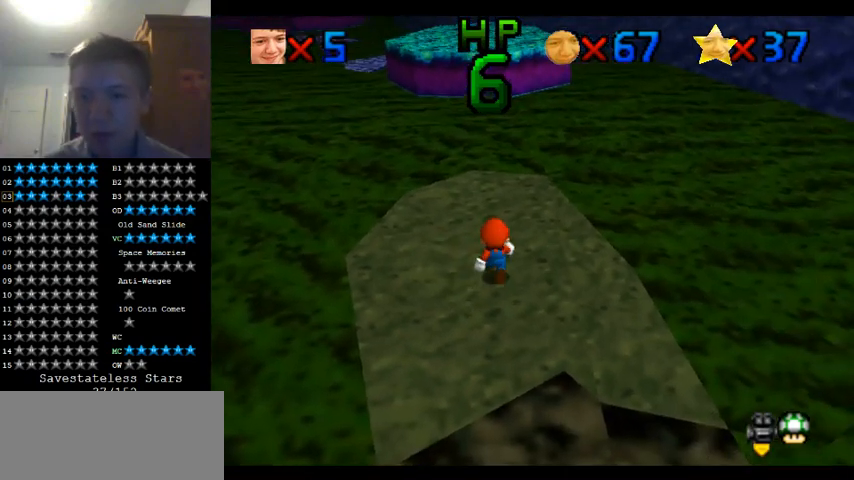
{"buttons": [], "left_stick": "down", "events": [[100, "left_stick", "down"]]}
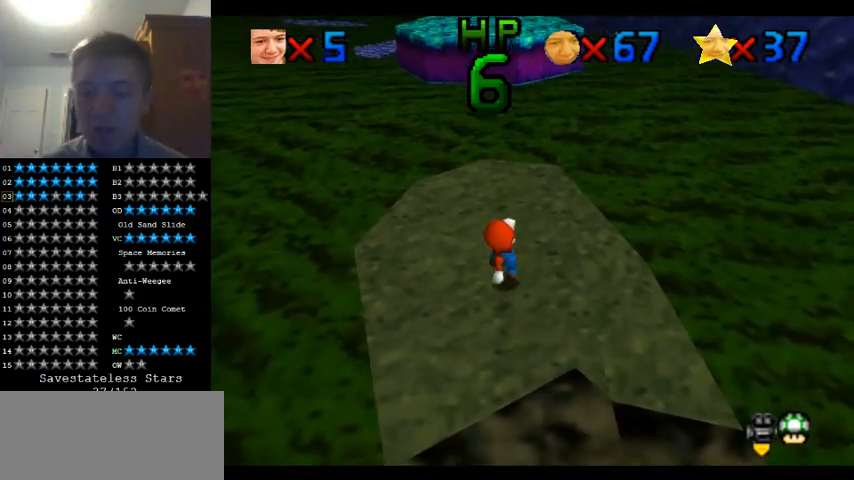
{"buttons": [], "left_stick": "down-left", "events": [[67, "left_stick", "center"], [400, "left_stick", "down-left"]]}
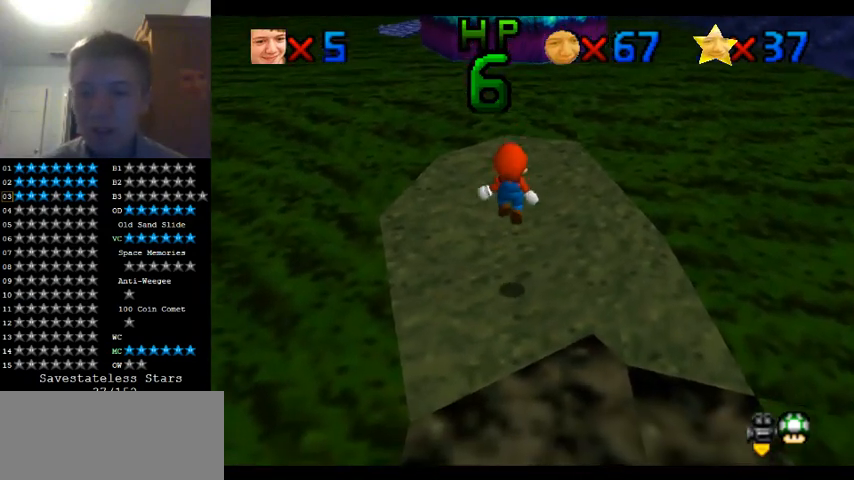
{"buttons": [], "left_stick": "up", "events": [[67, "left_stick", "center"], [500, "left_stick", "up"]]}
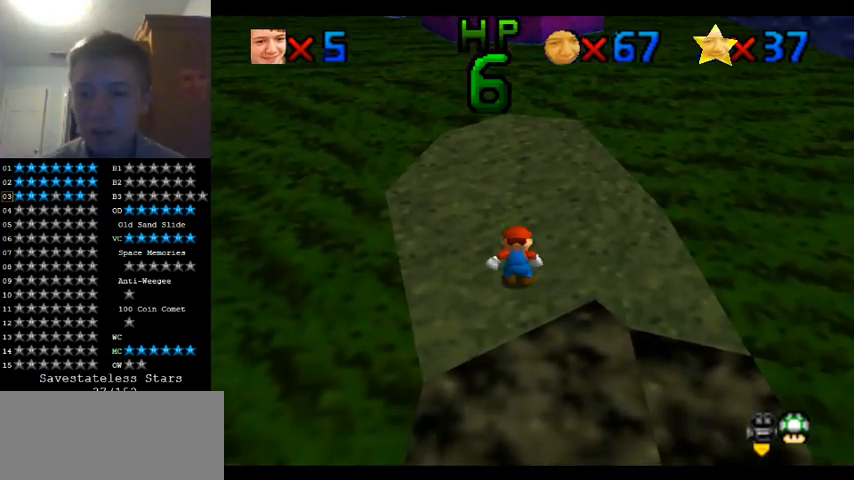
{"buttons": [], "left_stick": "up", "events": []}
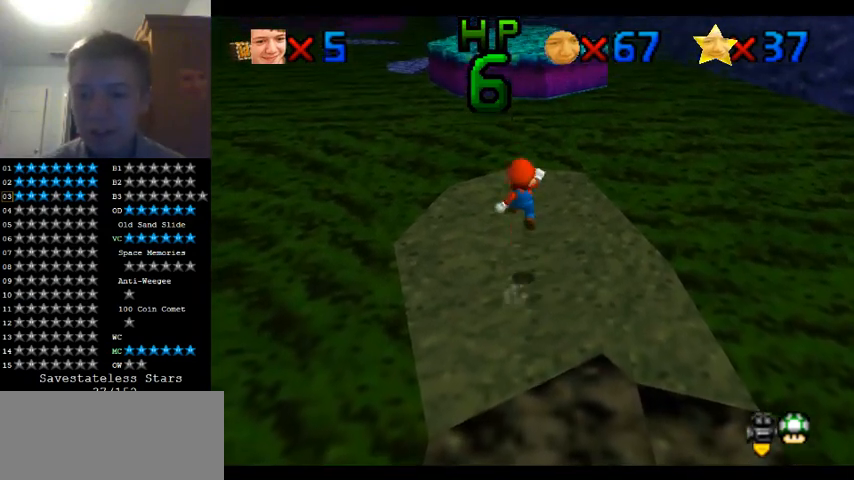
{"buttons": [], "left_stick": "up", "events": [[167, "left_stick", "center"], [367, "left_stick", "up"]]}
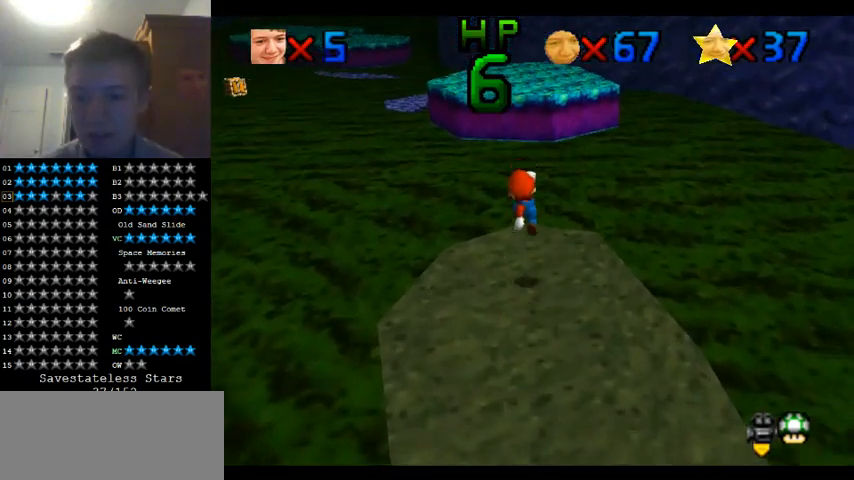
{"buttons": [], "left_stick": "up", "events": []}
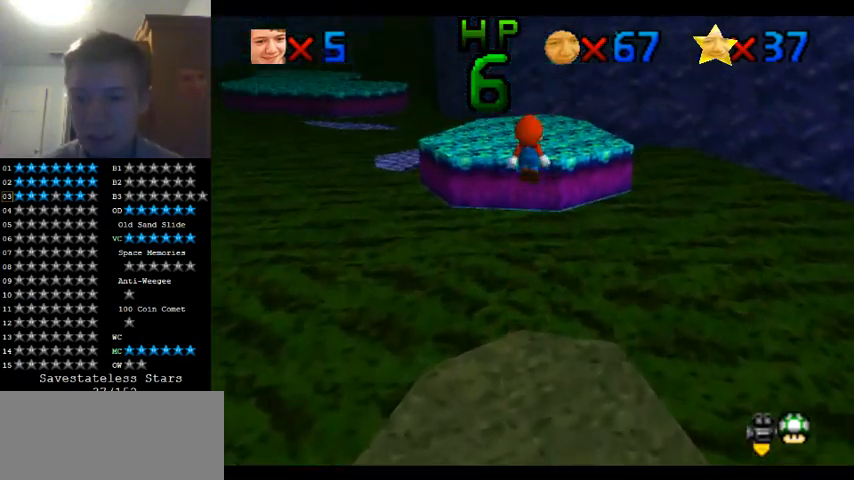
{"buttons": [], "left_stick": "up", "events": [[300, "left_stick", "down"], [500, "left_stick", "up"]]}